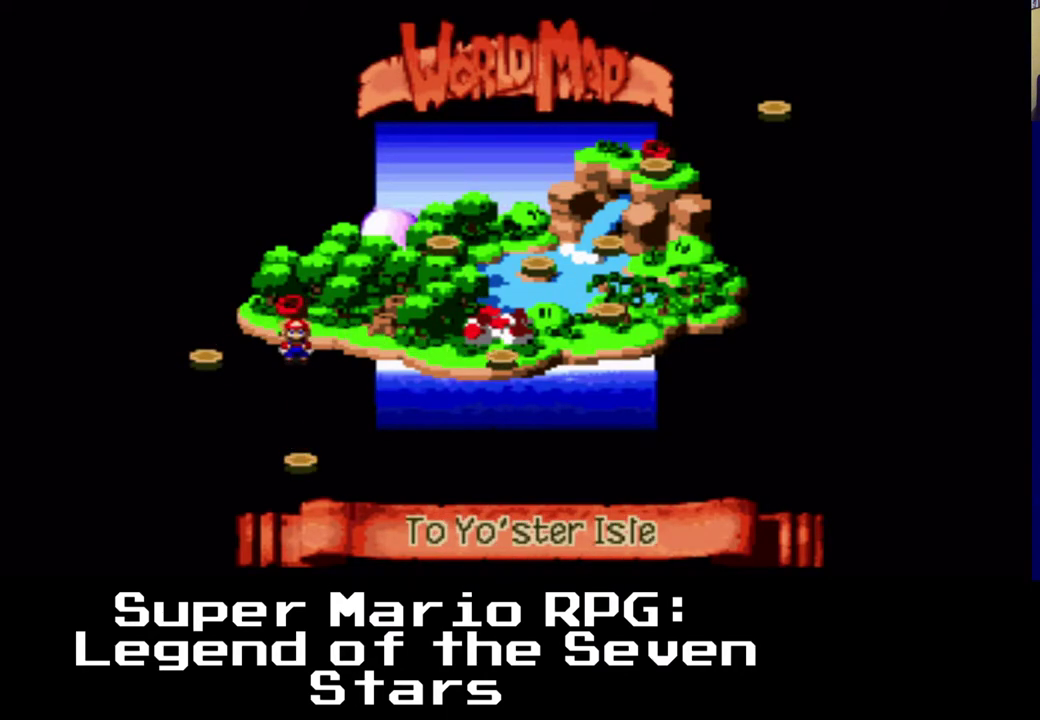
Gameplay with a controller (Xbox layout); each line is a JSON object with the inputs held at the frame after it. "events" lists button and stick changes between this image and that frame as [ms after this image, input, new state], when the widget could be followed in between. Not read: right_stick.
{"buttons": [], "left_stick": "center", "events": [[50, "DPAD_DOWN", "up"]]}
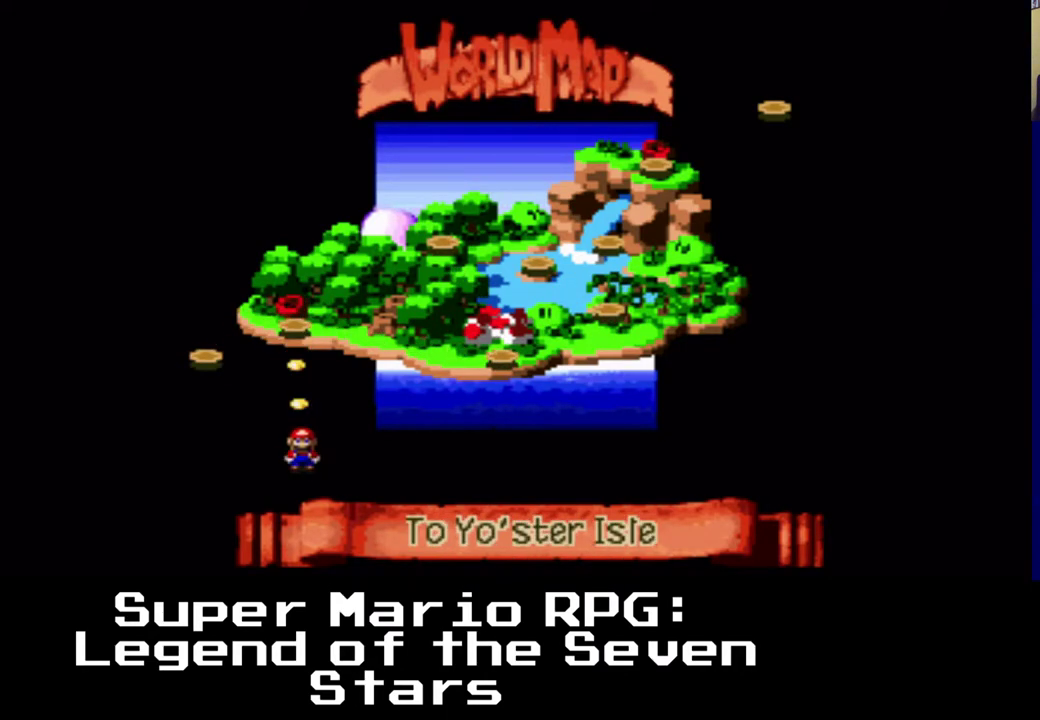
{"buttons": ["DPAD_UP"], "left_stick": "center", "events": [[367, "DPAD_UP", "down"]]}
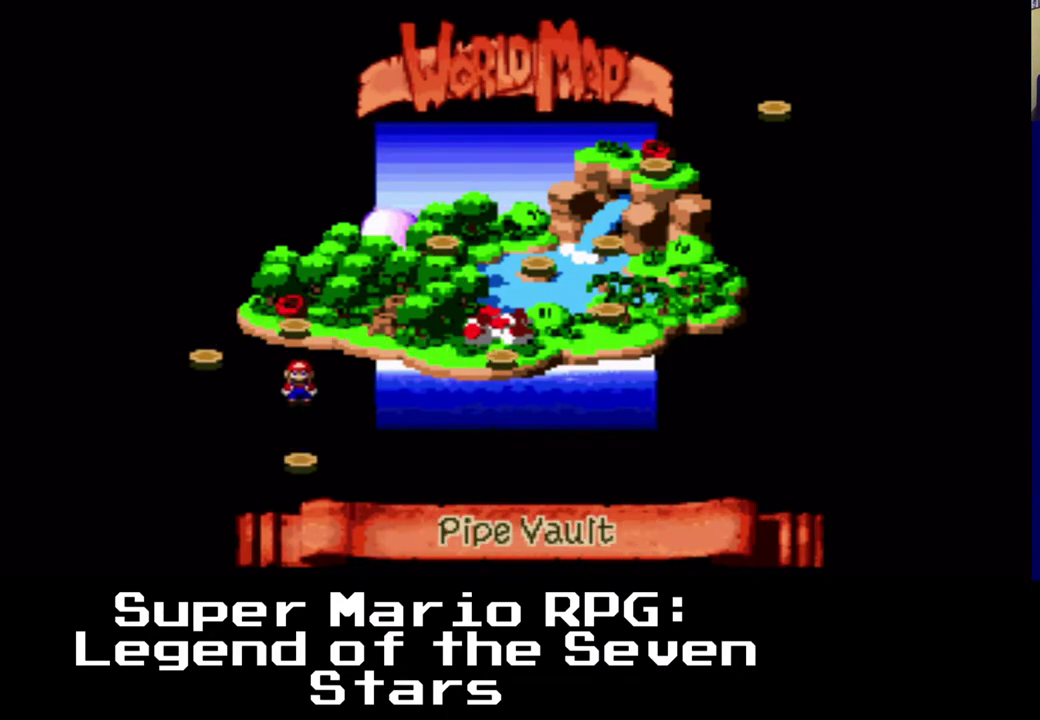
{"buttons": [], "left_stick": "center", "events": [[50, "DPAD_UP", "up"], [217, "DPAD_LEFT", "down"], [383, "DPAD_LEFT", "up"]]}
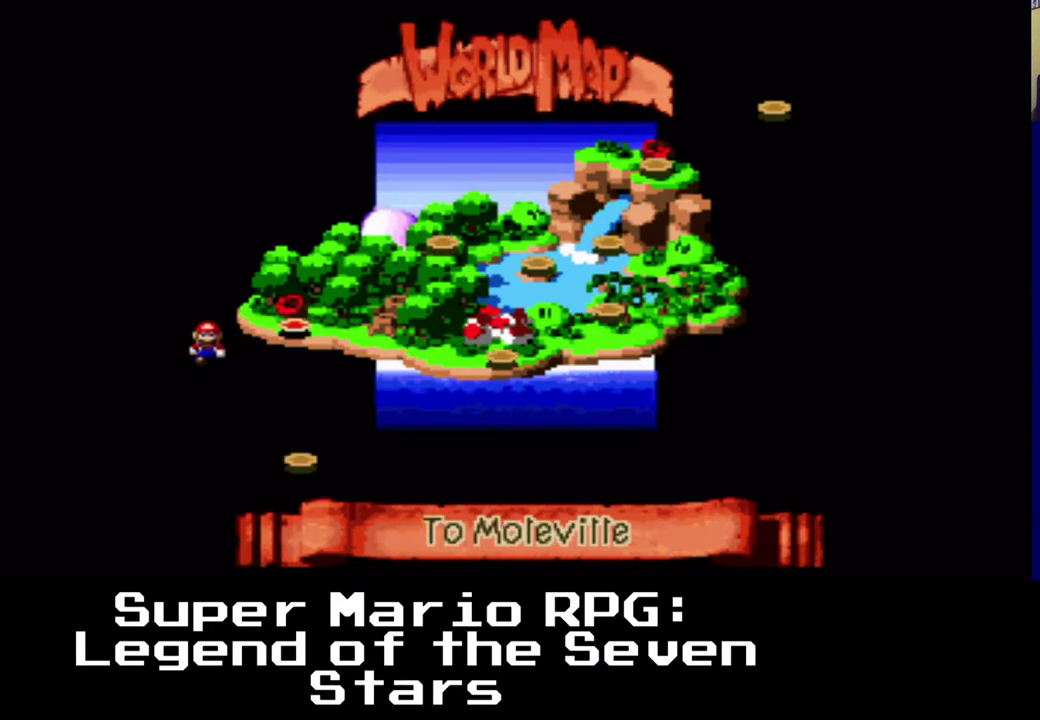
{"buttons": [], "left_stick": "center", "events": [[117, "B", "down"], [233, "B", "up"]]}
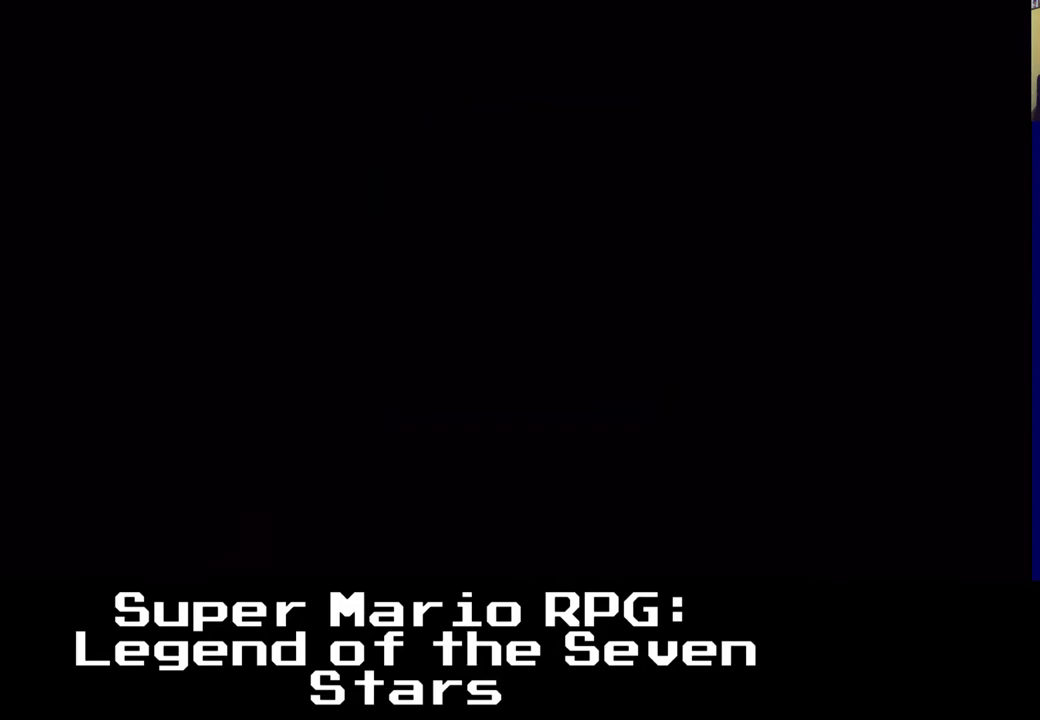
{"buttons": [], "left_stick": "center", "events": []}
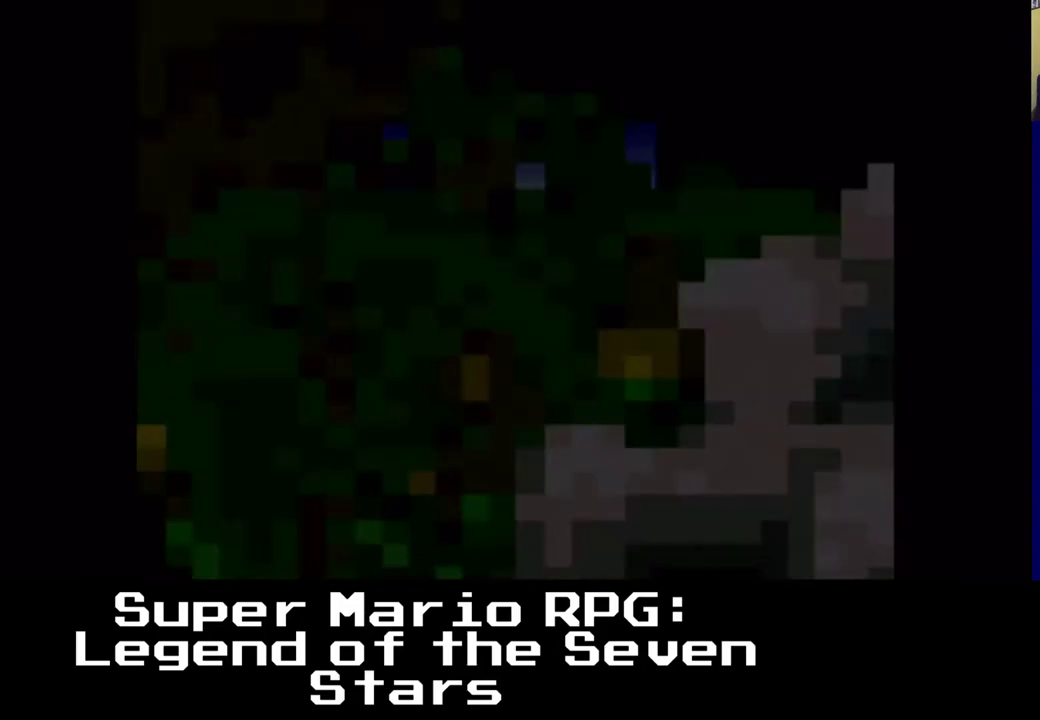
{"buttons": [], "left_stick": "center", "events": []}
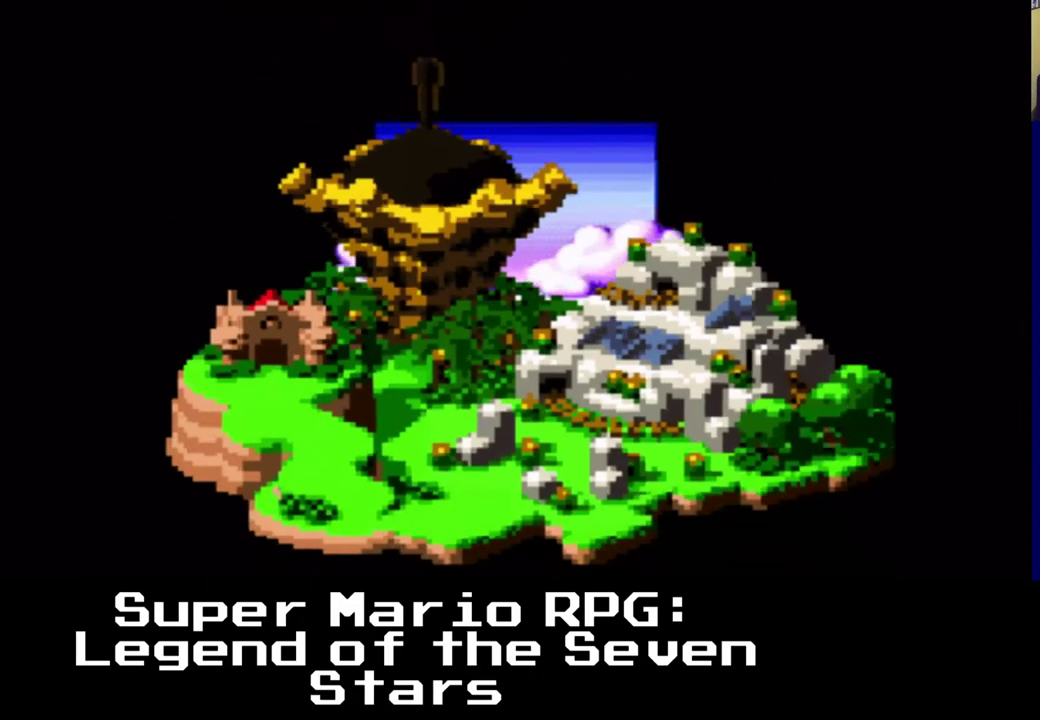
{"buttons": [], "left_stick": "center", "events": []}
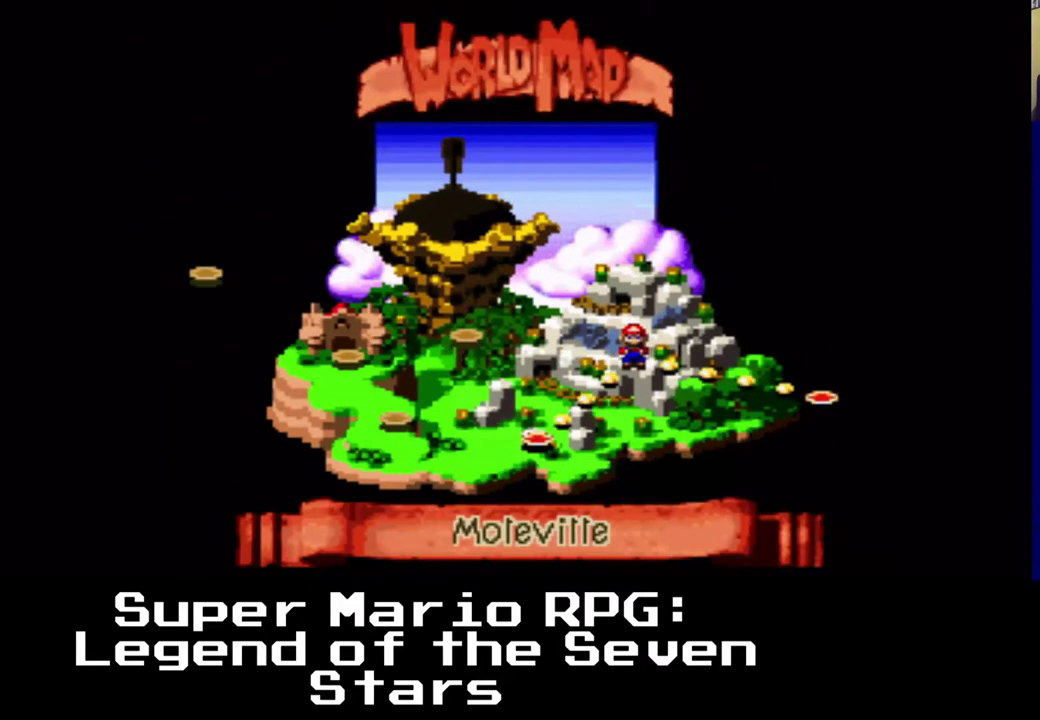
{"buttons": ["DPAD_LEFT"], "left_stick": "center", "events": [[233, "DPAD_LEFT", "down"]]}
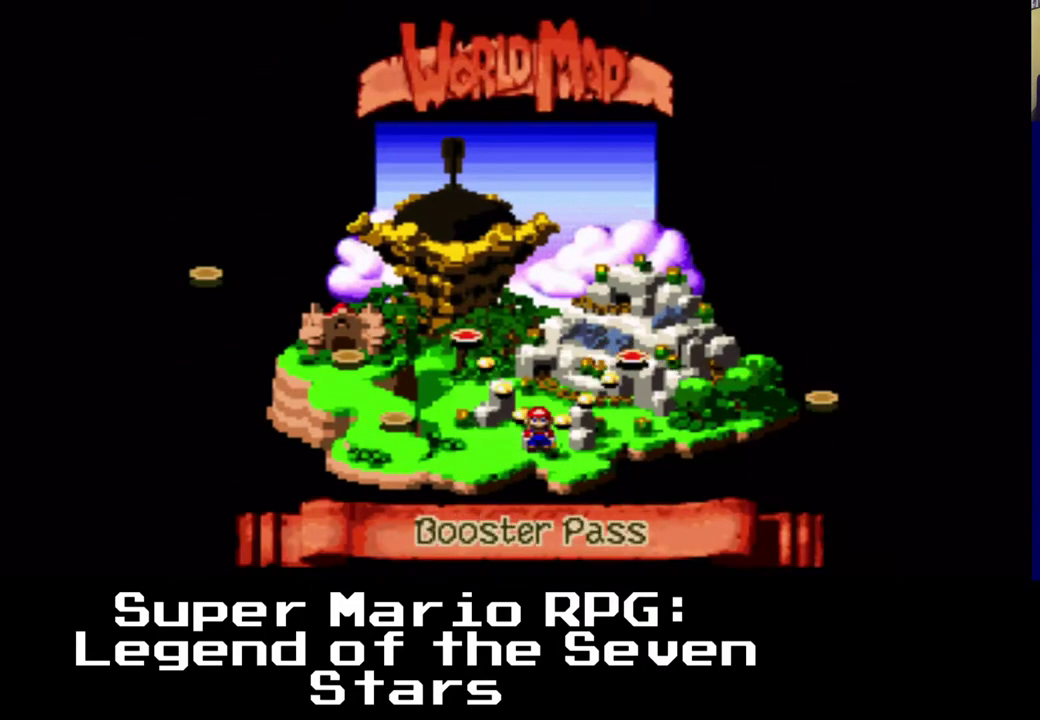
{"buttons": ["DPAD_LEFT"], "left_stick": "center", "events": [[17, "DPAD_LEFT", "up"], [450, "DPAD_LEFT", "down"]]}
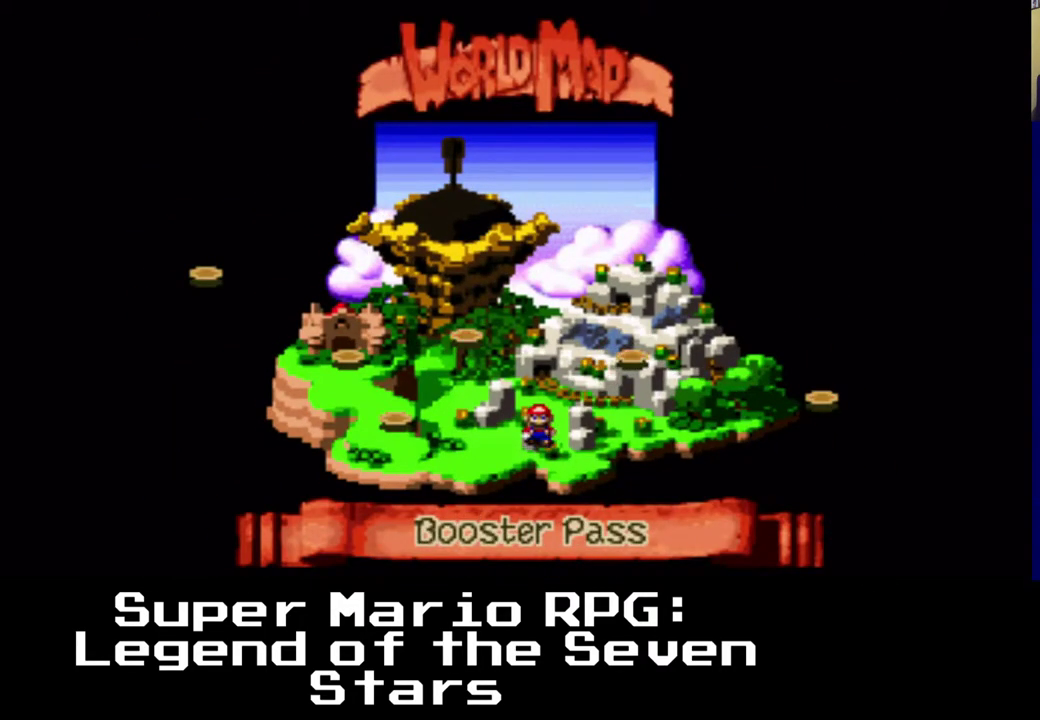
{"buttons": [], "left_stick": "center", "events": [[117, "DPAD_LEFT", "up"]]}
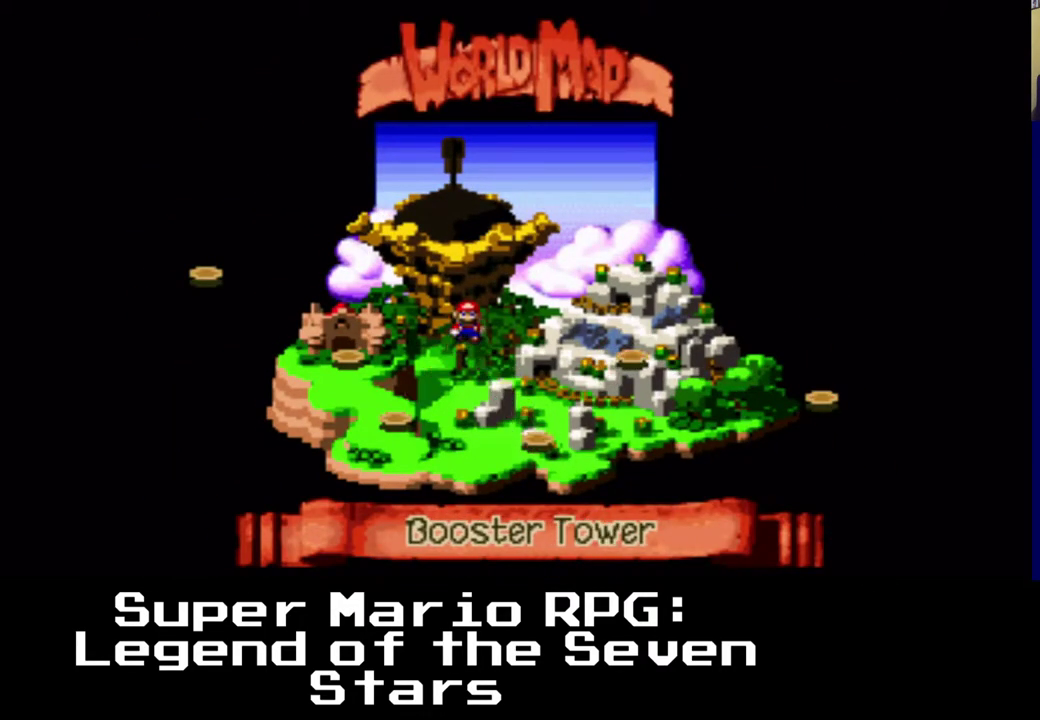
{"buttons": ["DPAD_LEFT"], "left_stick": "center", "events": [[233, "DPAD_LEFT", "down"]]}
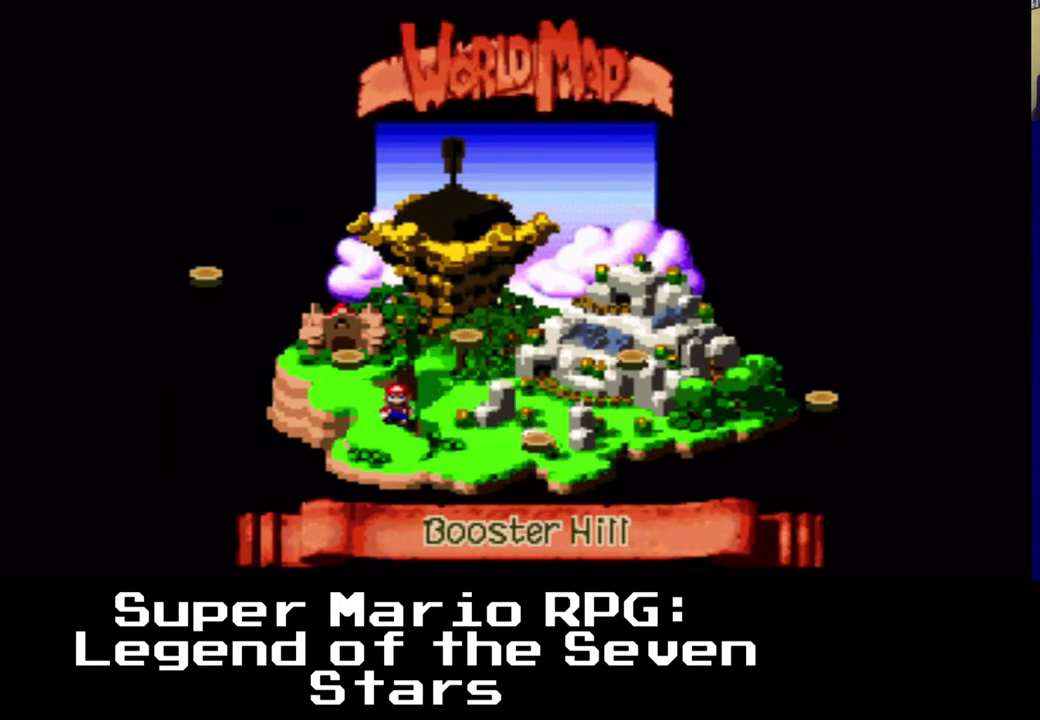
{"buttons": [], "left_stick": "center", "events": [[500, "DPAD_LEFT", "up"]]}
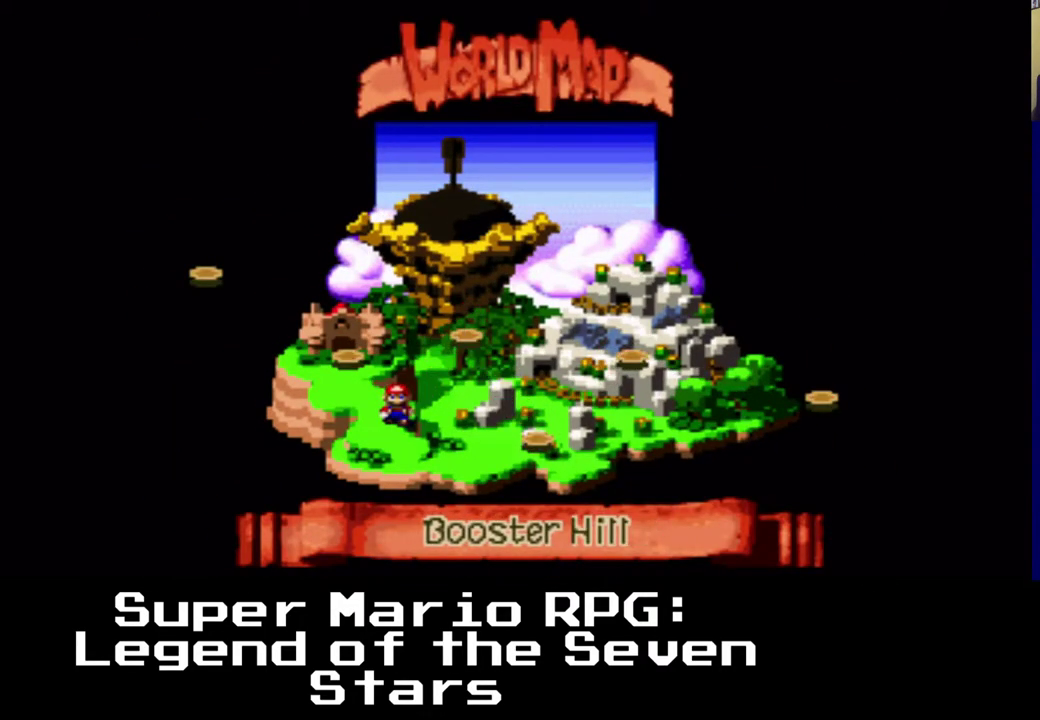
{"buttons": [], "left_stick": "center", "events": [[183, "DPAD_LEFT", "down"], [367, "DPAD_LEFT", "up"]]}
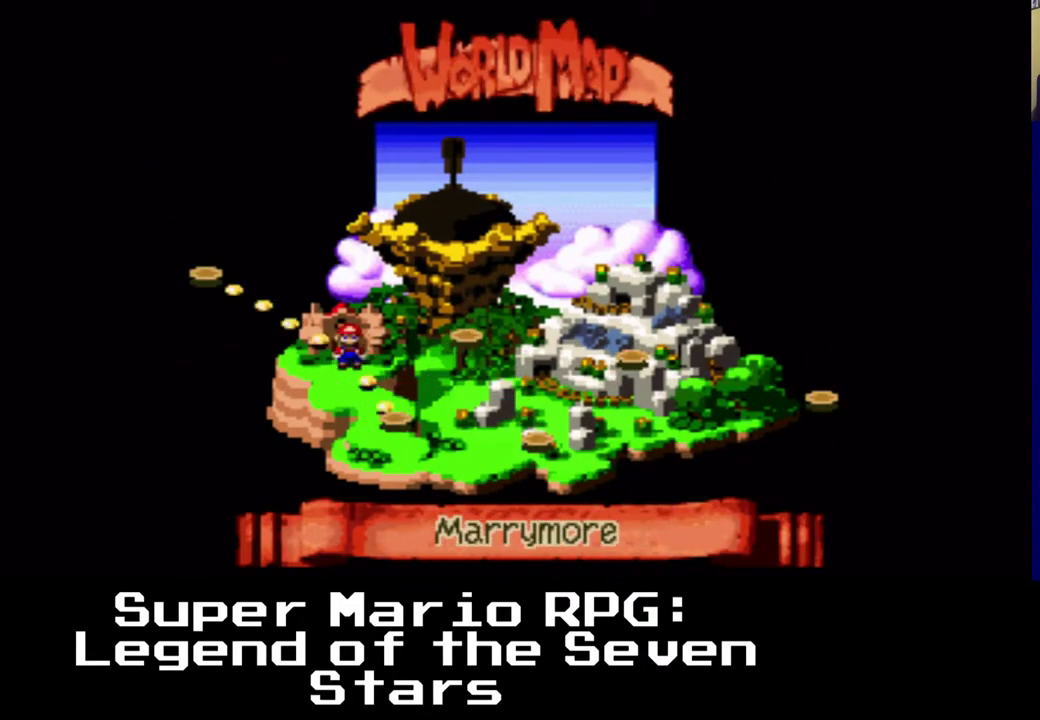
{"buttons": [], "left_stick": "center", "events": []}
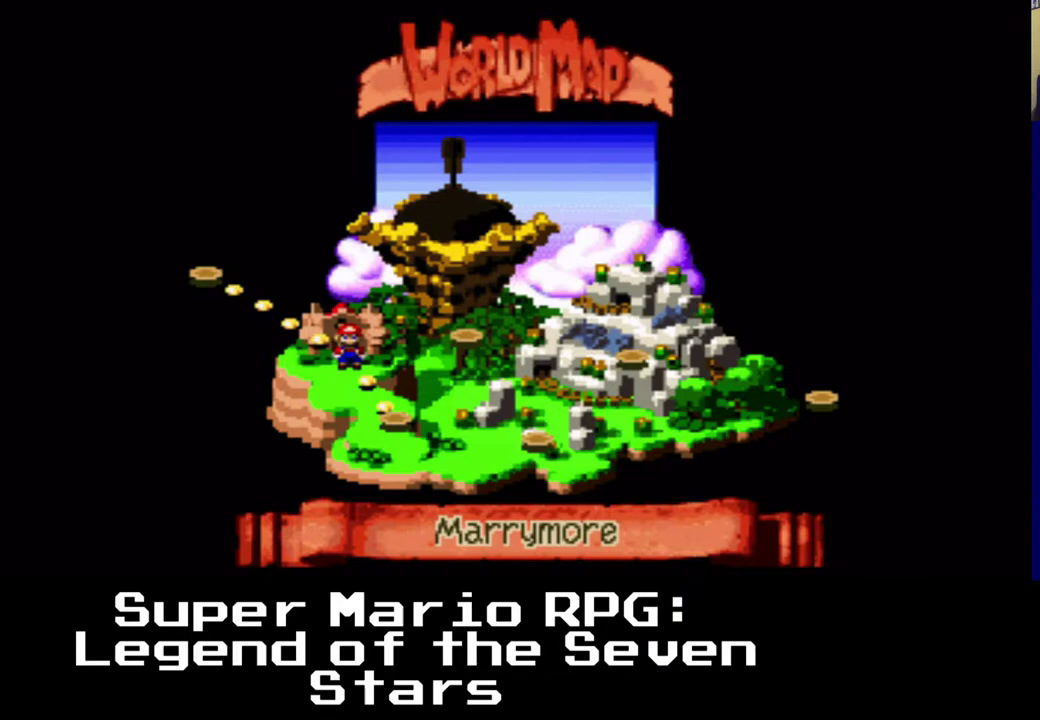
{"buttons": ["DPAD_LEFT"], "left_stick": "center", "events": [[183, "DPAD_LEFT", "down"]]}
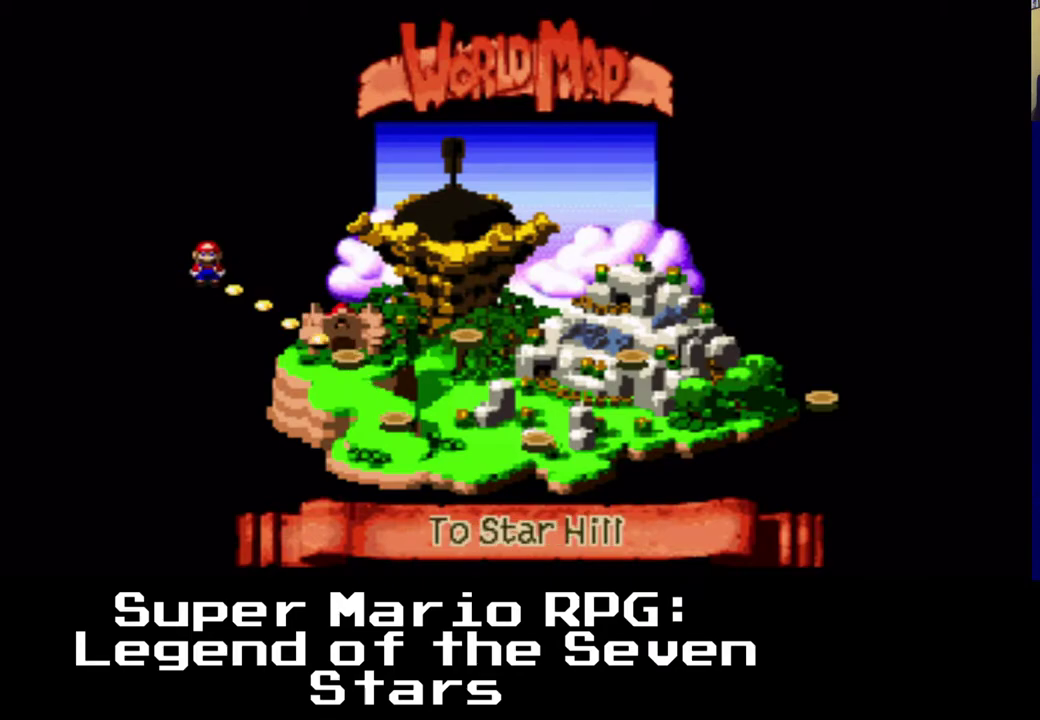
{"buttons": [], "left_stick": "center", "events": [[317, "DPAD_LEFT", "up"]]}
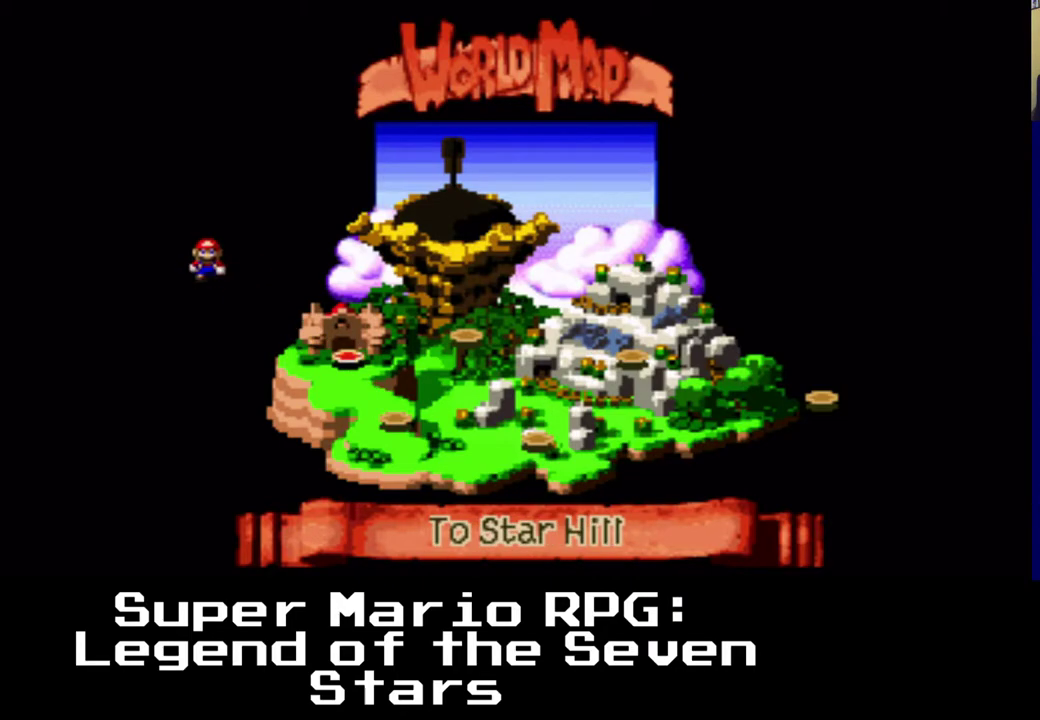
{"buttons": [], "left_stick": "center", "events": []}
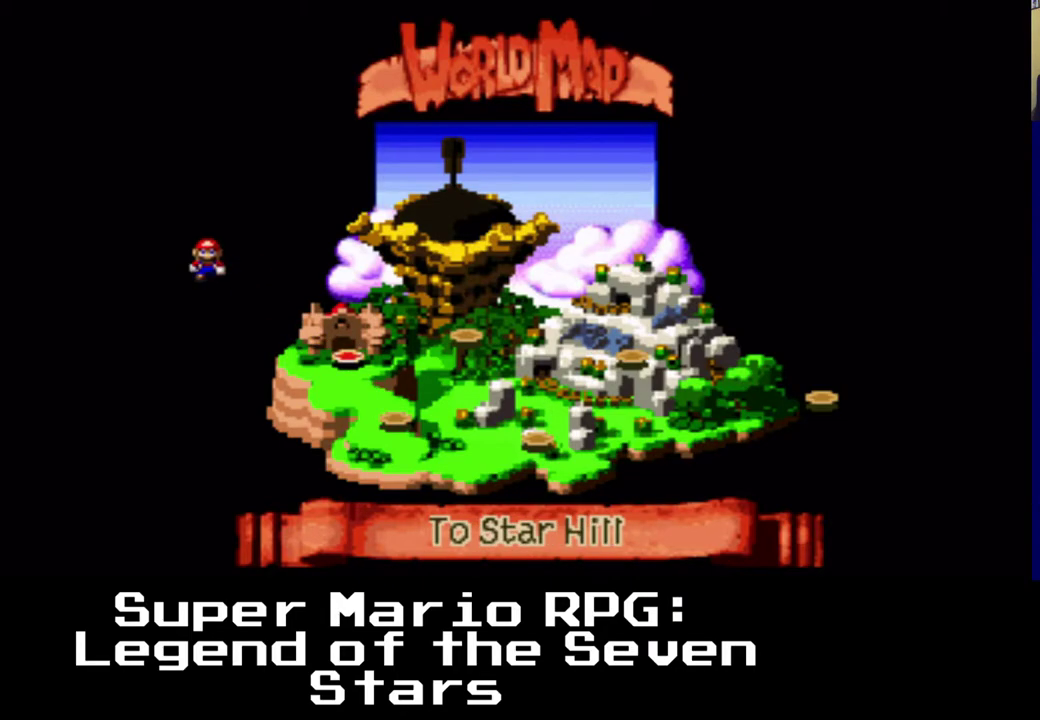
{"buttons": ["DPAD_RIGHT"], "left_stick": "center", "events": [[117, "DPAD_RIGHT", "down"]]}
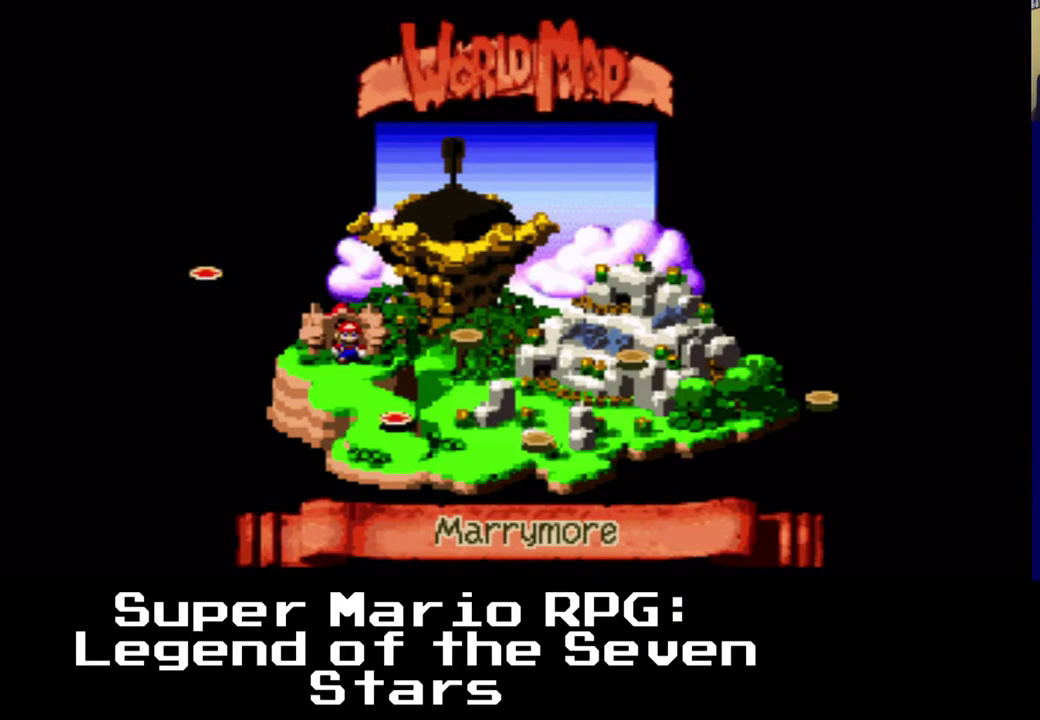
{"buttons": ["DPAD_RIGHT"], "left_stick": "center", "events": []}
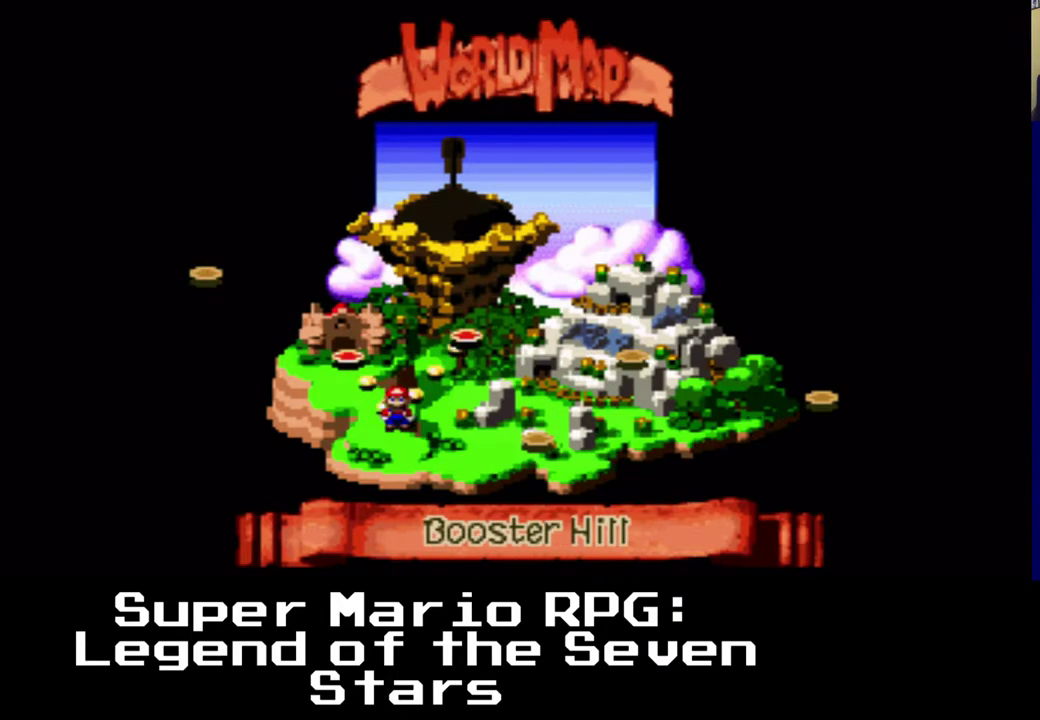
{"buttons": [], "left_stick": "center", "events": [[167, "DPAD_UP", "down"], [300, "DPAD_RIGHT", "up"], [433, "DPAD_UP", "up"]]}
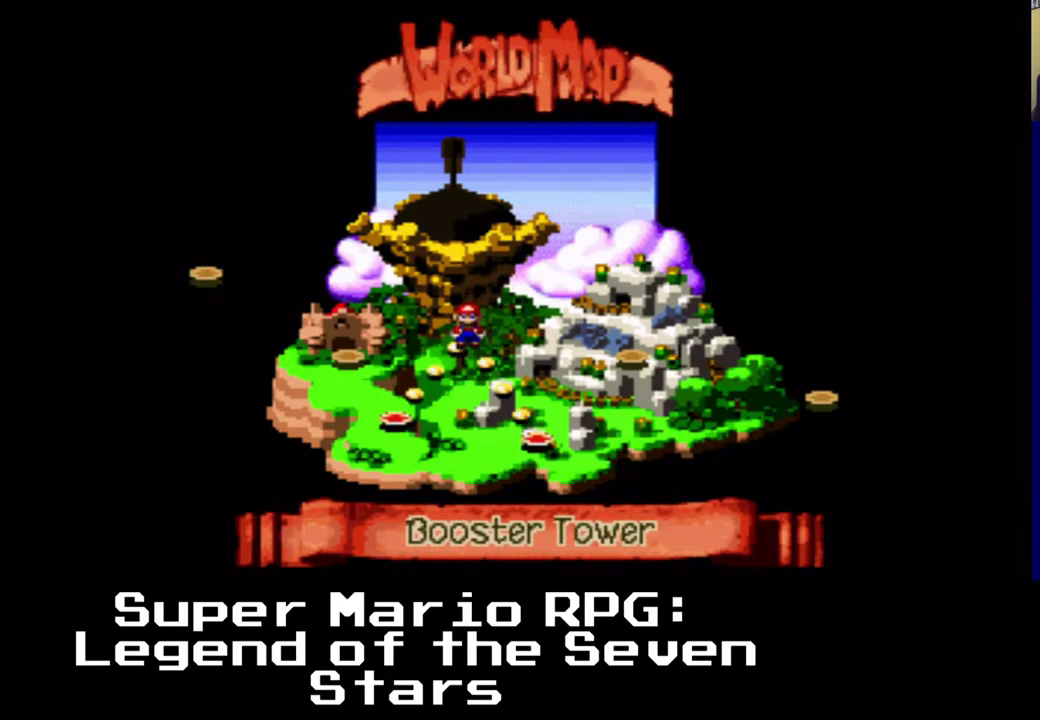
{"buttons": ["DPAD_DOWN", "DPAD_RIGHT"], "left_stick": "center", "events": [[217, "DPAD_RIGHT", "down"], [400, "DPAD_DOWN", "down"]]}
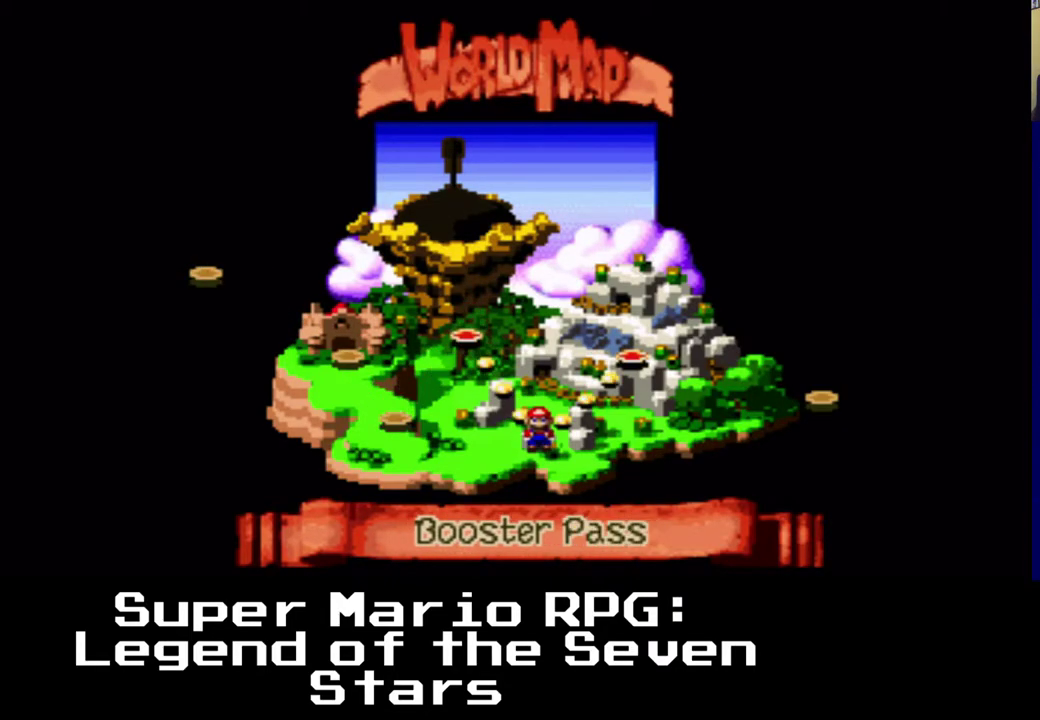
{"buttons": ["B", "DPAD_RIGHT"], "left_stick": "center", "events": [[83, "DPAD_DOWN", "up"], [467, "B", "down"]]}
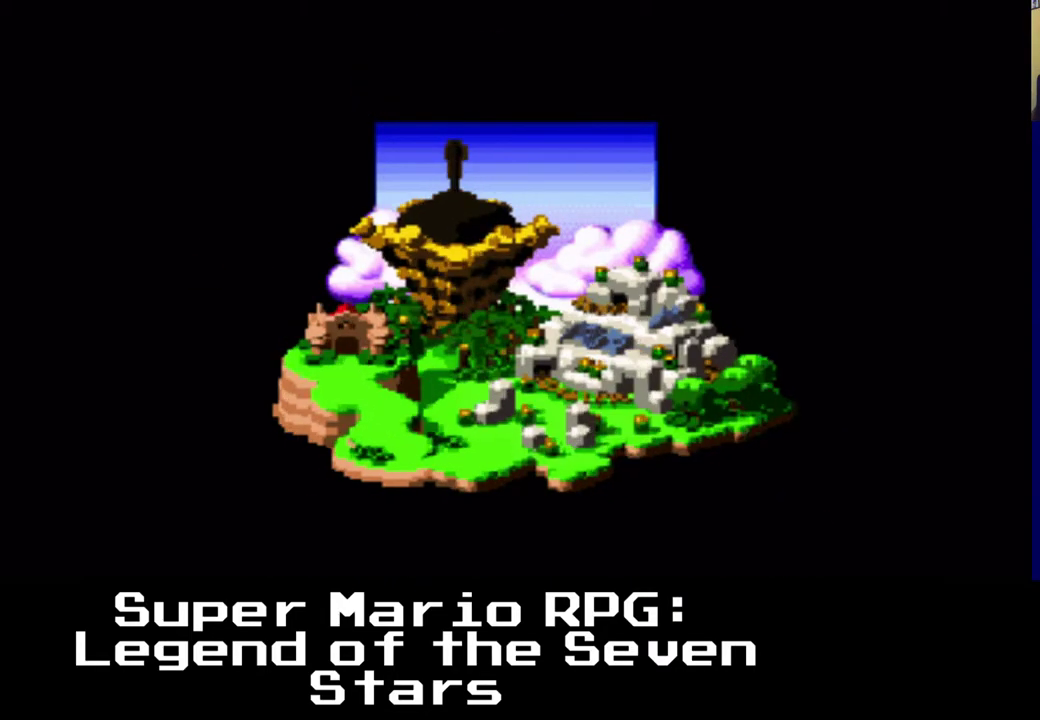
{"buttons": [], "left_stick": "center", "events": [[100, "B", "up"], [417, "DPAD_RIGHT", "up"]]}
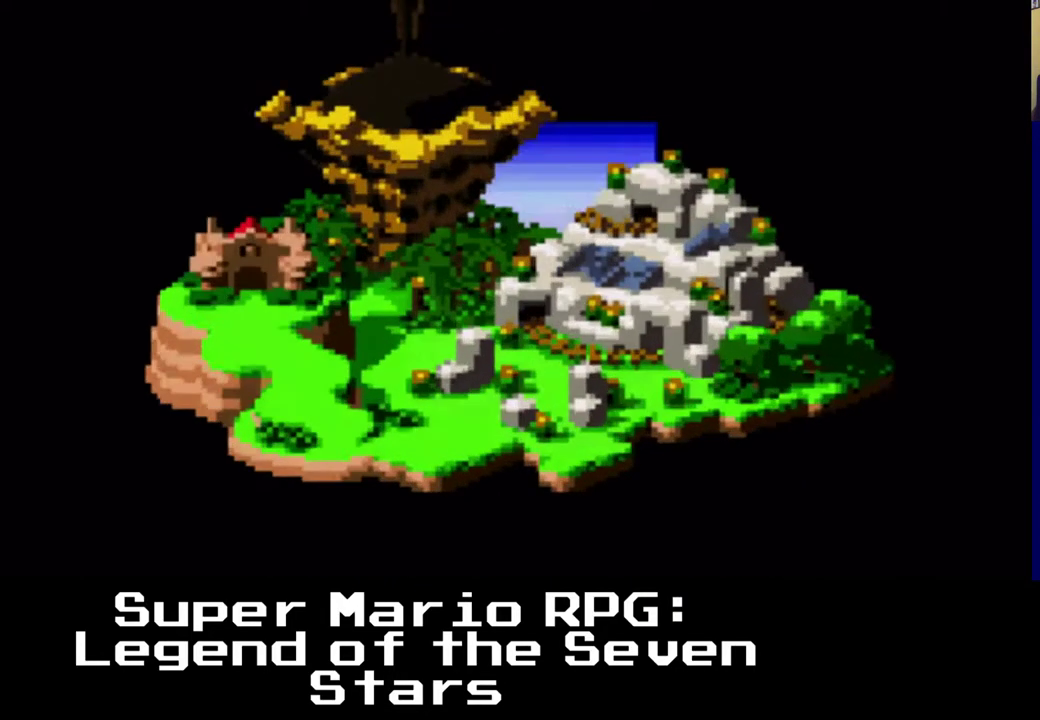
{"buttons": [], "left_stick": "center", "events": []}
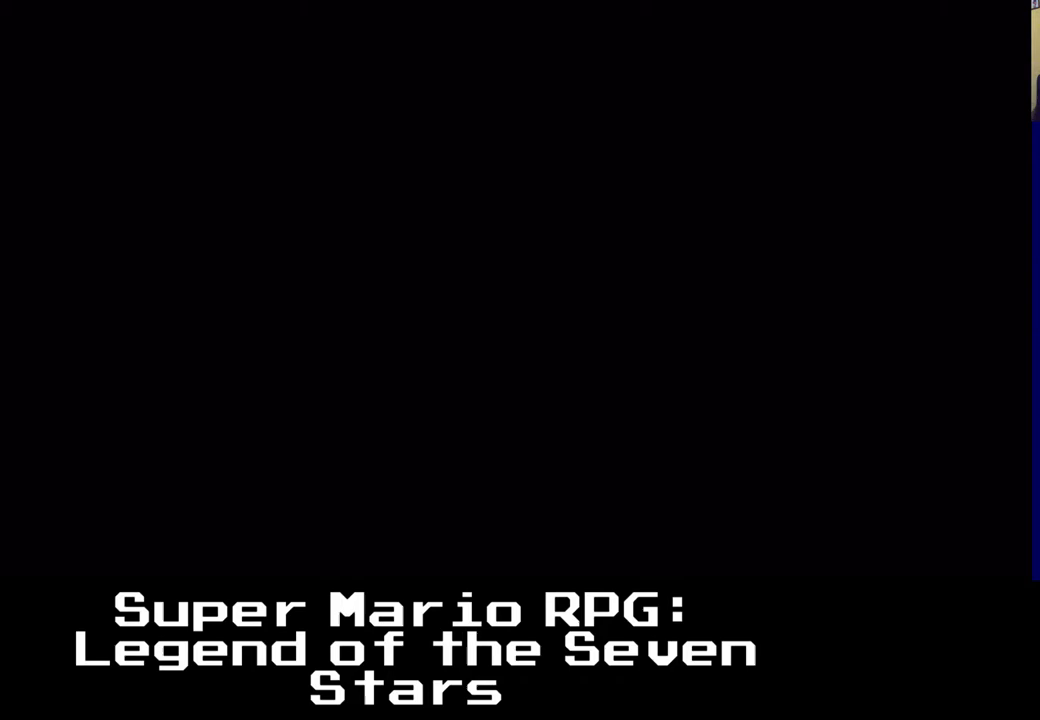
{"buttons": [], "left_stick": "center", "events": []}
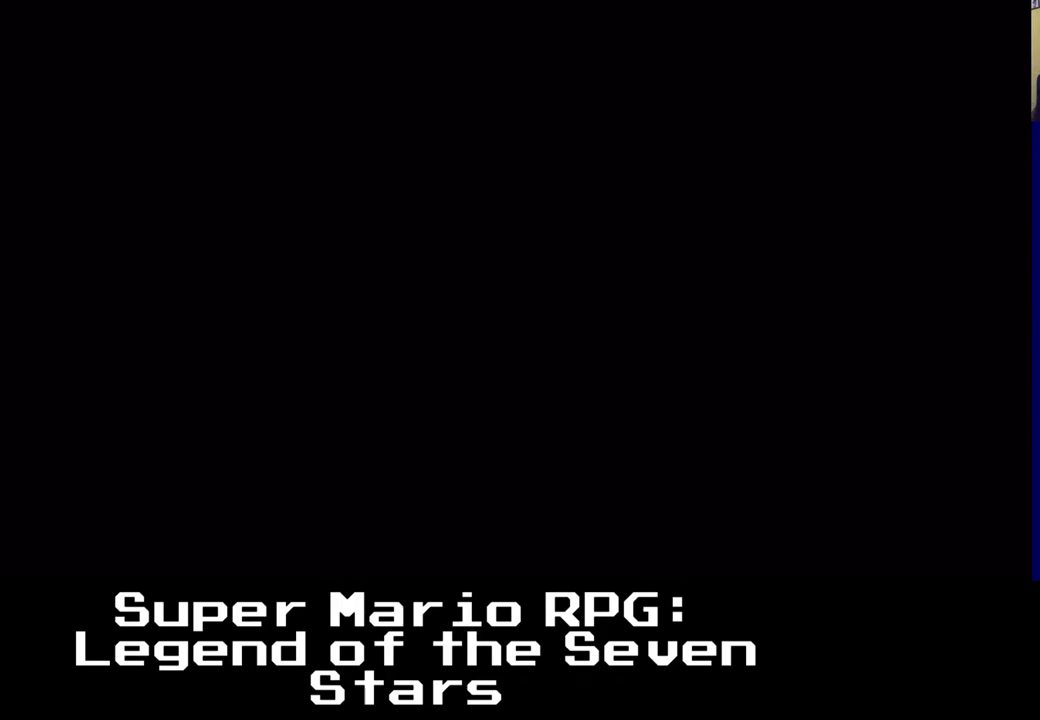
{"buttons": [], "left_stick": "center", "events": []}
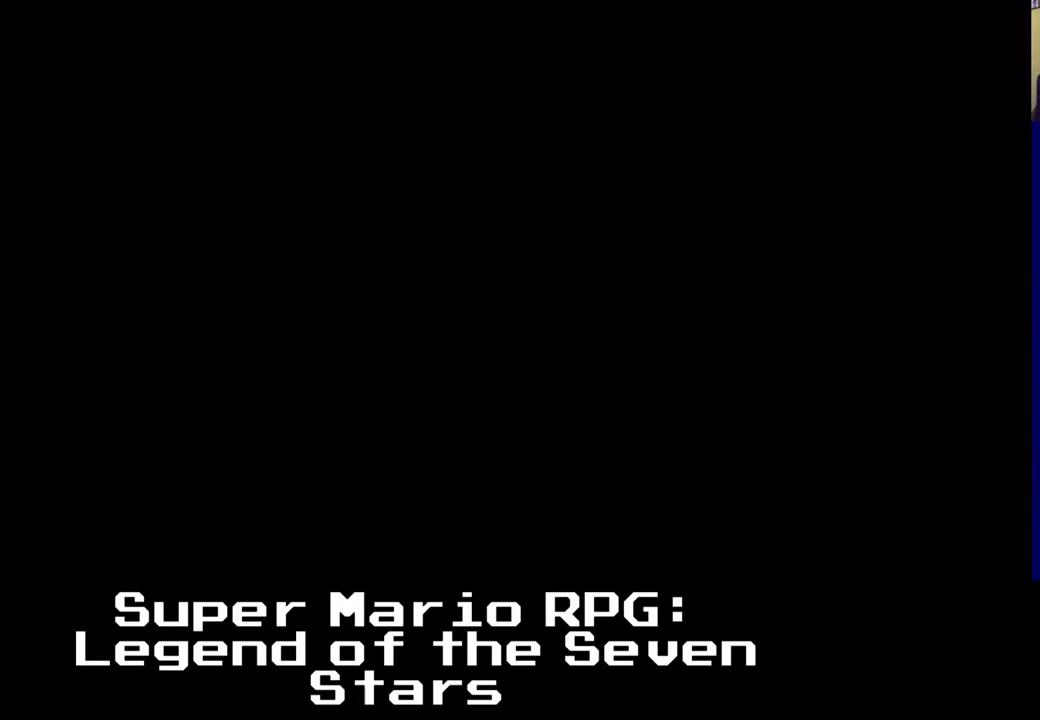
{"buttons": [], "left_stick": "center", "events": []}
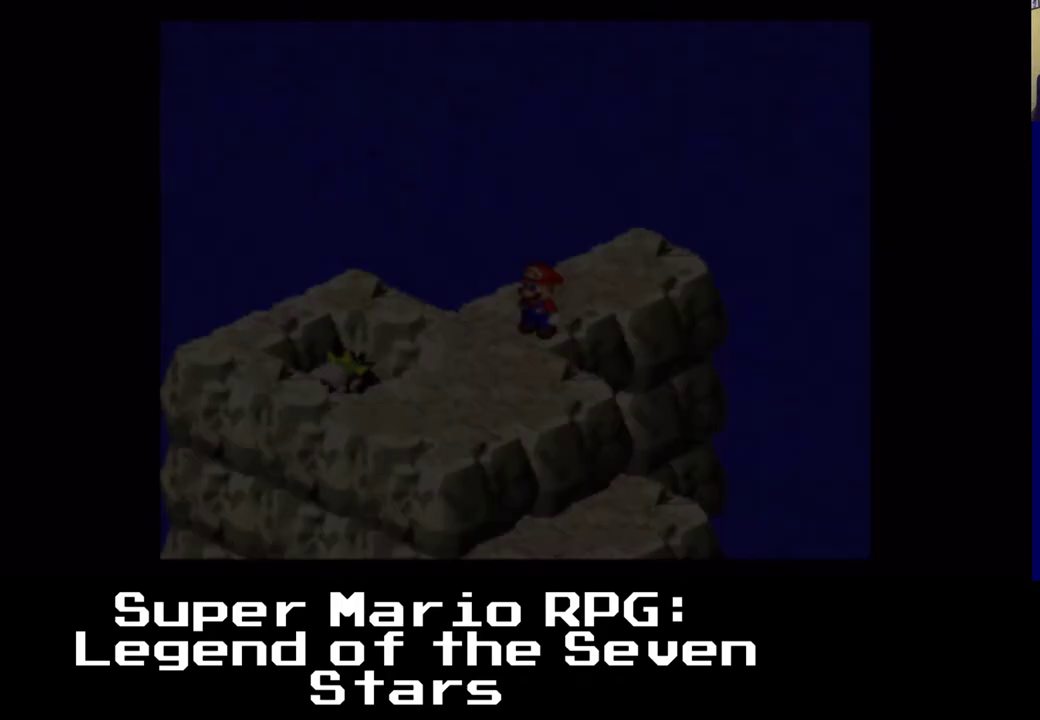
{"buttons": [], "left_stick": "center", "events": []}
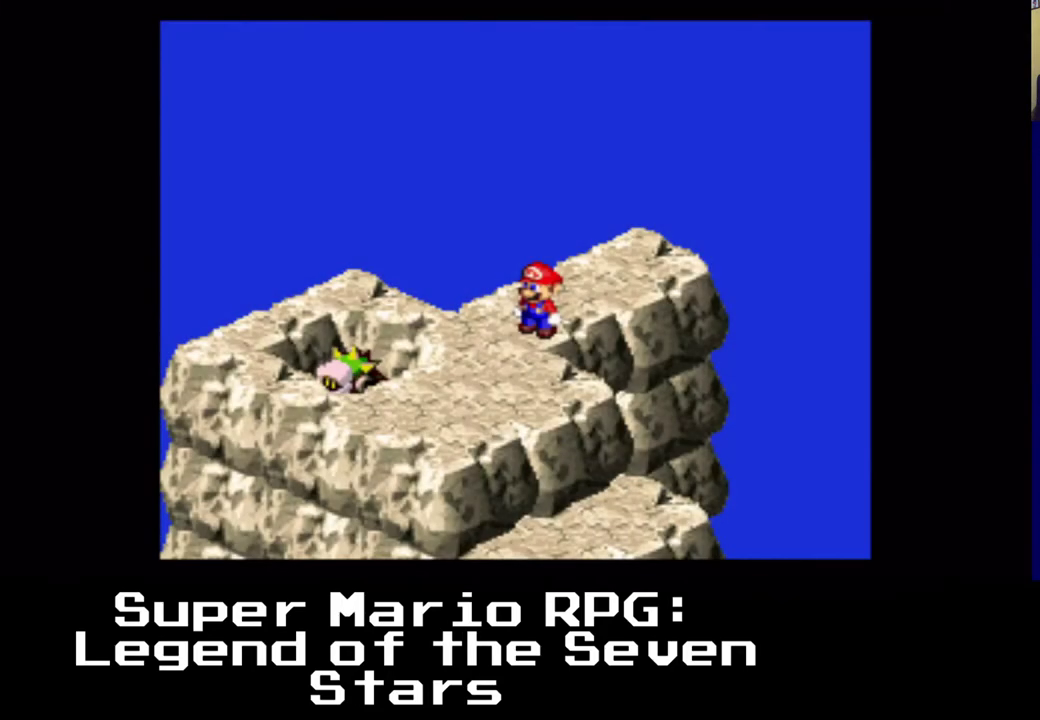
{"buttons": ["X"], "left_stick": "center", "events": [[383, "X", "down"]]}
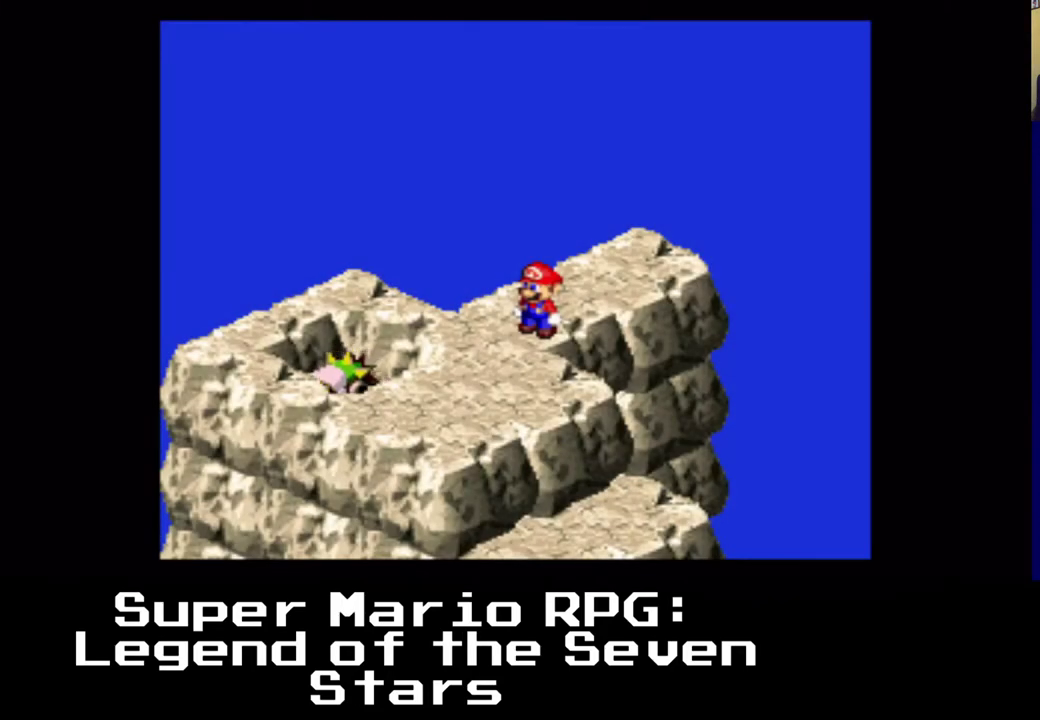
{"buttons": ["A", "X", "DPAD_DOWN", "DPAD_LEFT"], "left_stick": "center", "events": [[183, "DPAD_LEFT", "down"], [250, "A", "down"], [283, "DPAD_DOWN", "down"]]}